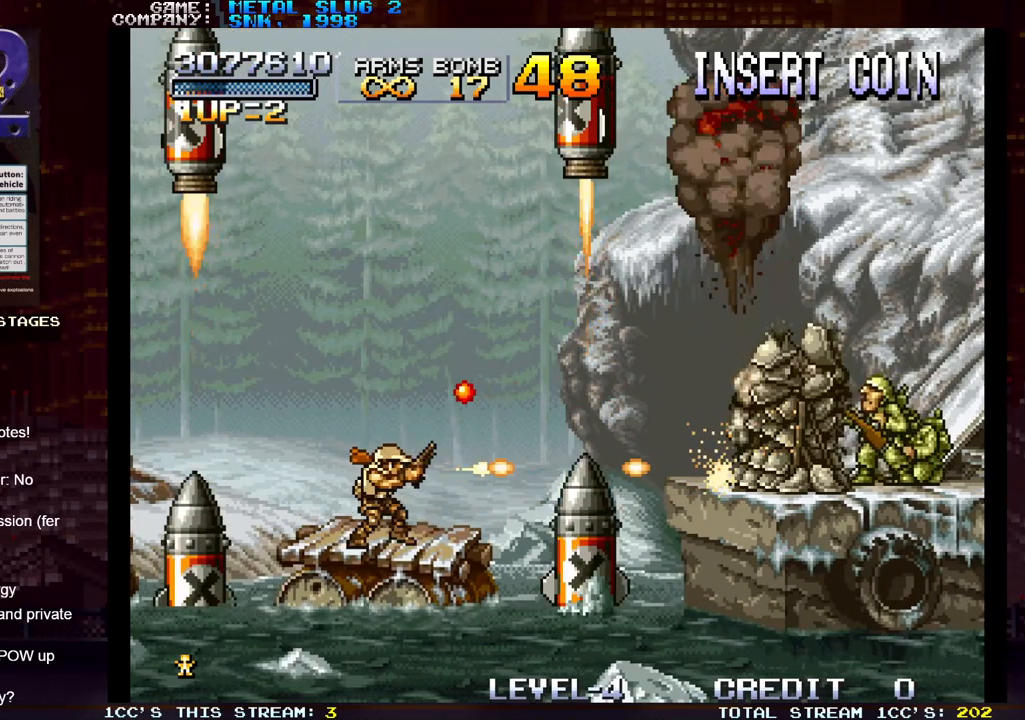
Gameplay with a controller (arcade stick); each line is a JSON object with the inputs held at the frame after it. "events" lists button and stick changes between this image and that frame as [ms after this image, input, new state], when the widget could be followed in between. Not read: L3 R3.
{"buttons": [], "left_stick": "center", "events": [[67, "SQUARE", "up"], [150, "SQUARE", "down"], [183, "SQUARE", "up"], [200, "SQUARE", "down"], [267, "SQUARE", "up"], [350, "SQUARE", "down"], [383, "SQUARE", "up"], [400, "SQUARE", "down"], [467, "SQUARE", "up"]]}
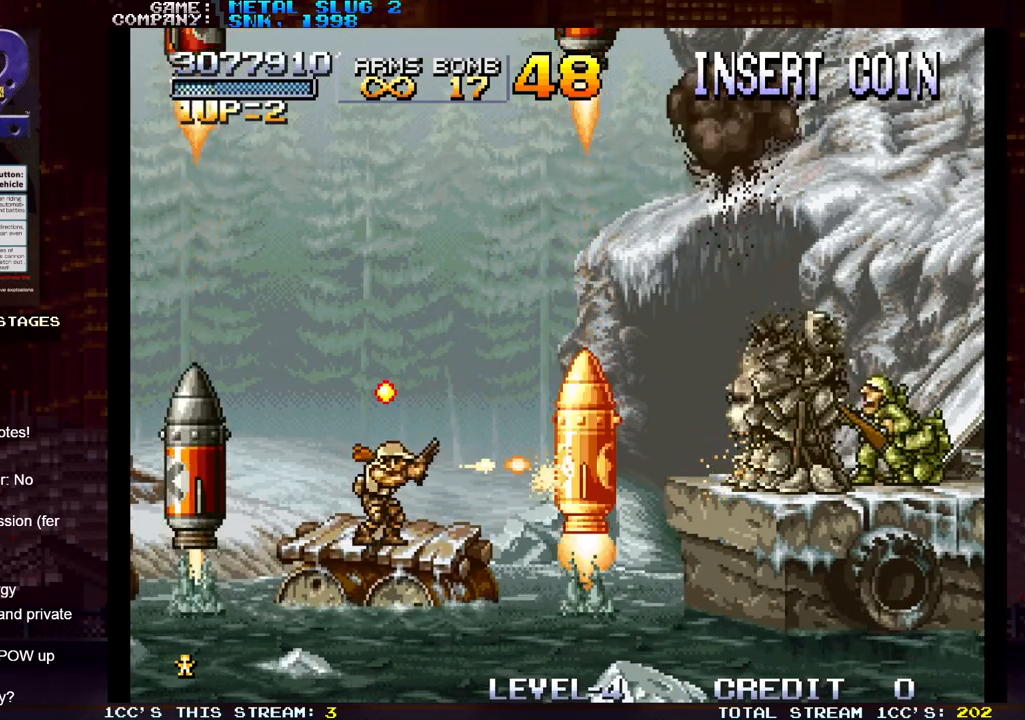
{"buttons": ["SQUARE"], "left_stick": "center", "events": [[33, "SQUARE", "down"], [67, "SQUARE", "up"], [83, "SQUARE", "down"], [117, "SQUARE", "up"], [200, "SQUARE", "down"], [267, "SQUARE", "up"], [333, "SQUARE", "down"], [417, "SQUARE", "up"], [483, "SQUARE", "down"]]}
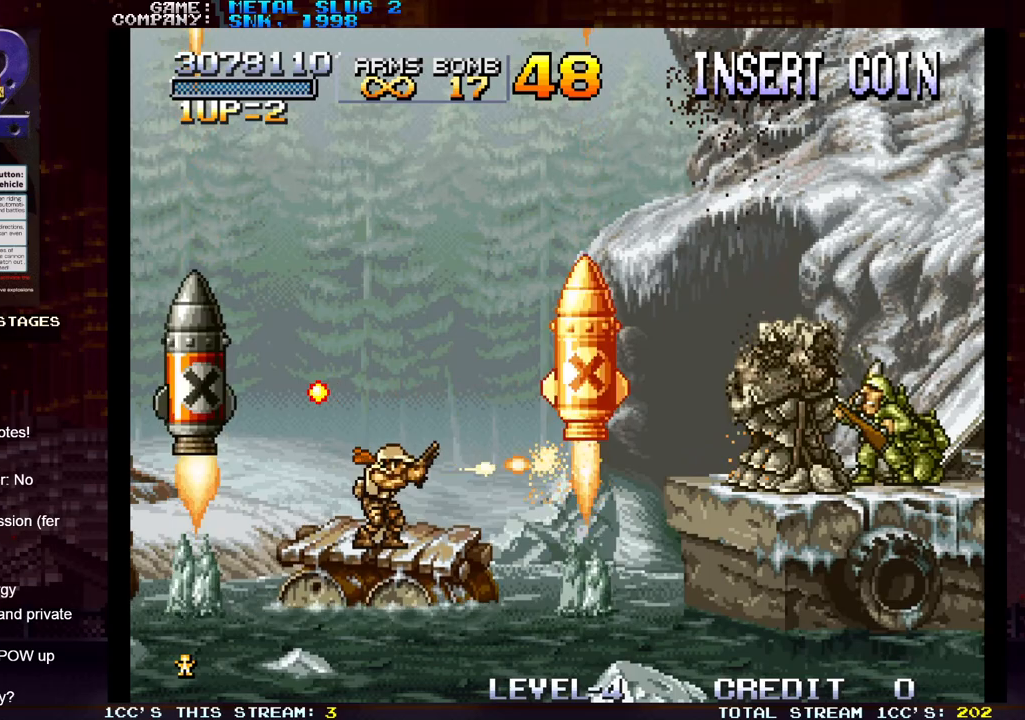
{"buttons": ["SQUARE", "TRIANGLE"], "left_stick": "center", "events": [[83, "SQUARE", "up"], [150, "SQUARE", "down"], [233, "SQUARE", "up"], [300, "SQUARE", "down"], [383, "SQUARE", "up"], [433, "TRIANGLE", "down"], [500, "SQUARE", "down"]]}
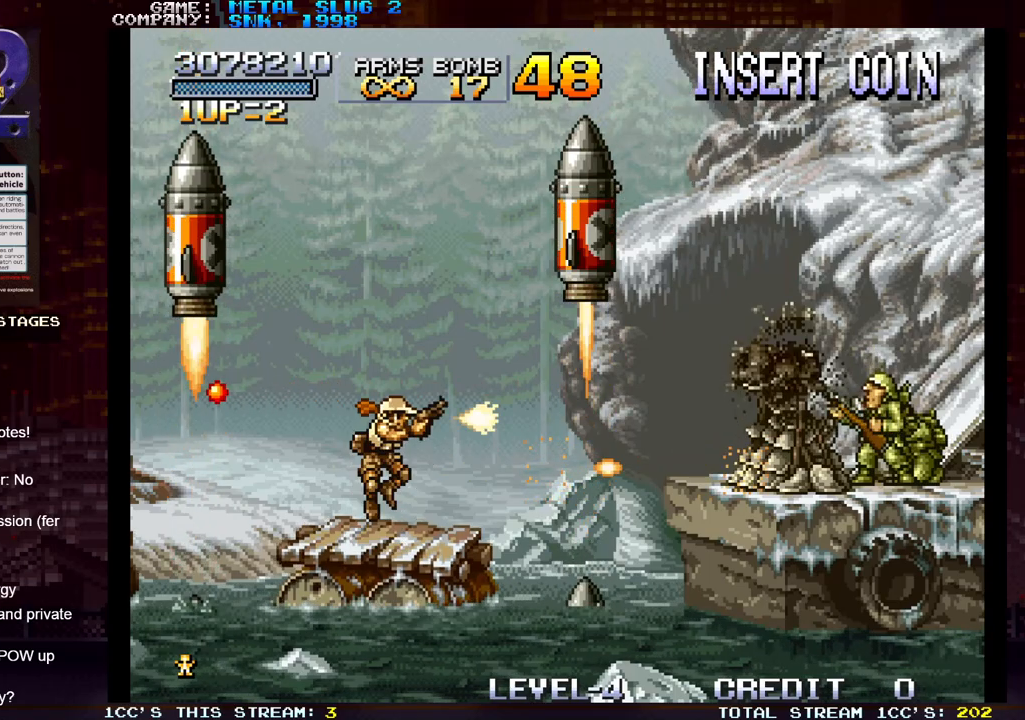
{"buttons": ["SQUARE"], "left_stick": "center", "events": [[17, "TRIANGLE", "up"], [83, "SQUARE", "up"], [133, "SQUARE", "down"], [217, "SQUARE", "up"], [283, "SQUARE", "down"], [367, "SQUARE", "up"], [450, "SQUARE", "down"]]}
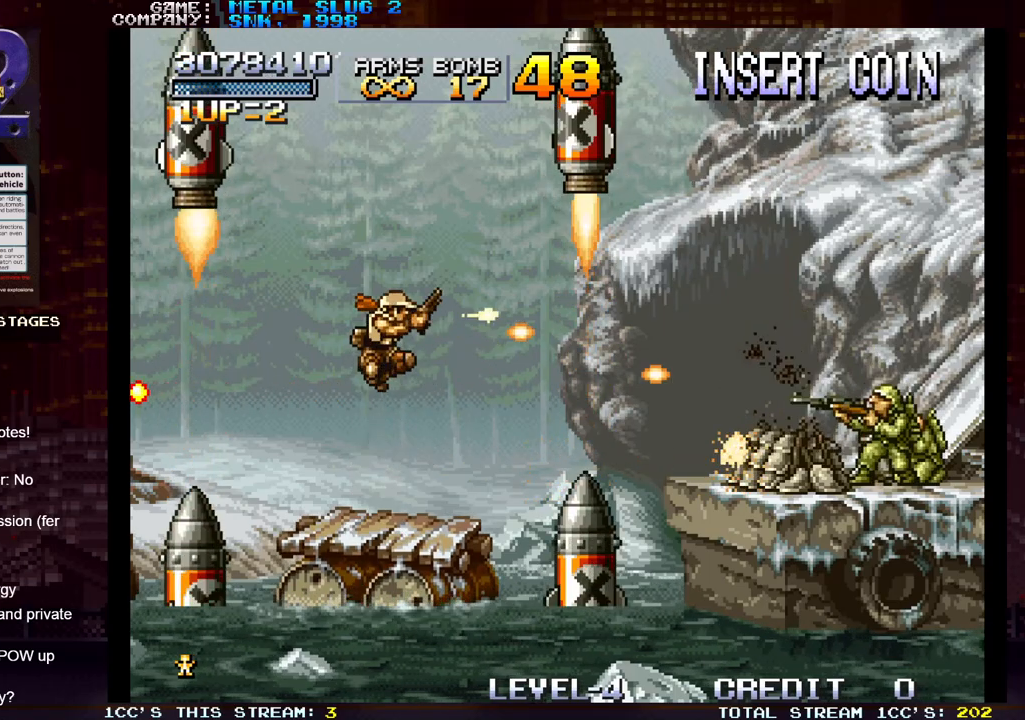
{"buttons": ["SQUARE"], "left_stick": "center", "events": [[17, "SQUARE", "up"], [100, "SQUARE", "down"], [183, "SQUARE", "up"], [283, "SQUARE", "down"], [350, "SQUARE", "up"], [450, "SQUARE", "down"]]}
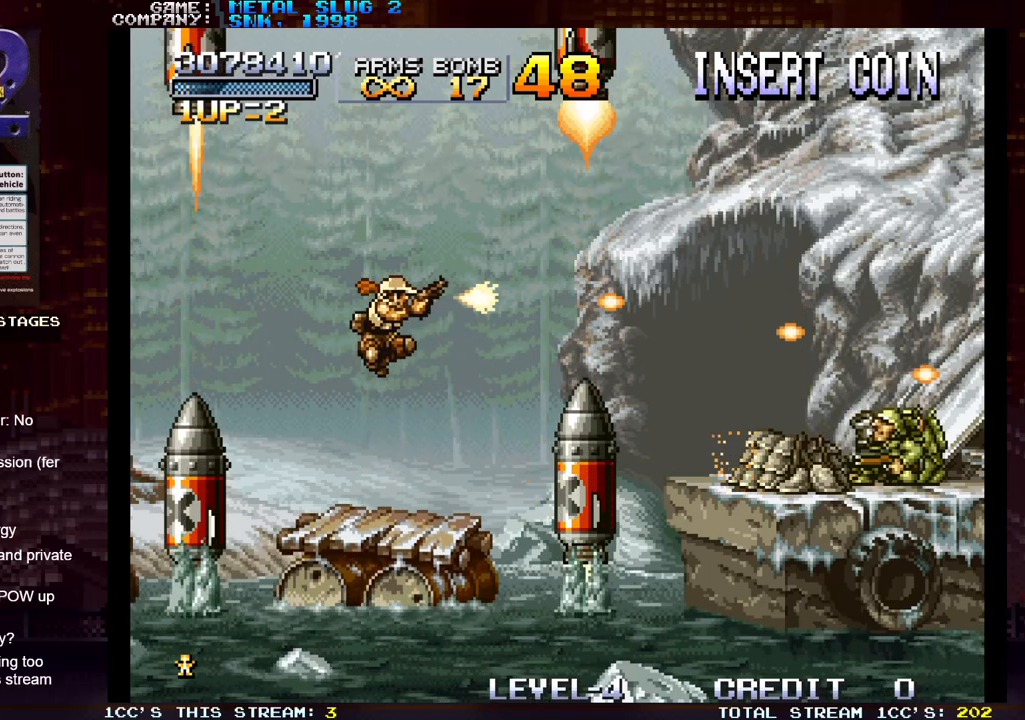
{"buttons": ["SQUARE"], "left_stick": "center", "events": [[33, "SQUARE", "up"], [117, "SQUARE", "down"], [200, "SQUARE", "up"], [267, "SQUARE", "down"], [367, "SQUARE", "up"], [450, "SQUARE", "down"]]}
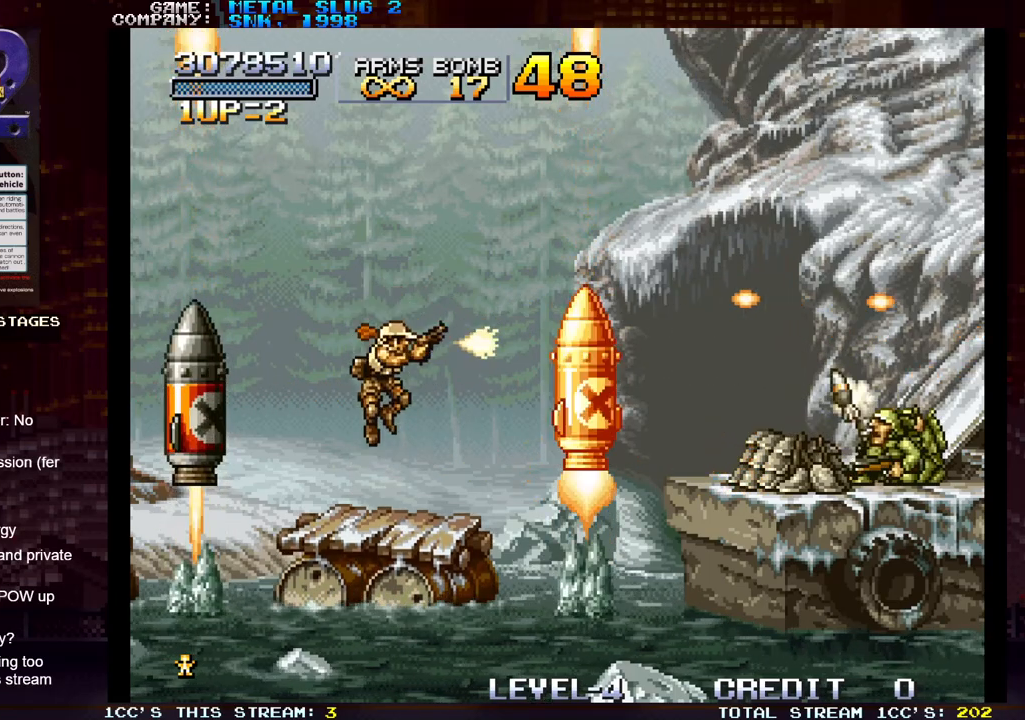
{"buttons": ["SQUARE"], "left_stick": "center", "events": [[33, "SQUARE", "up"], [117, "SQUARE", "down"], [200, "SQUARE", "up"], [283, "SQUARE", "down"], [383, "SQUARE", "up"], [450, "SQUARE", "down"]]}
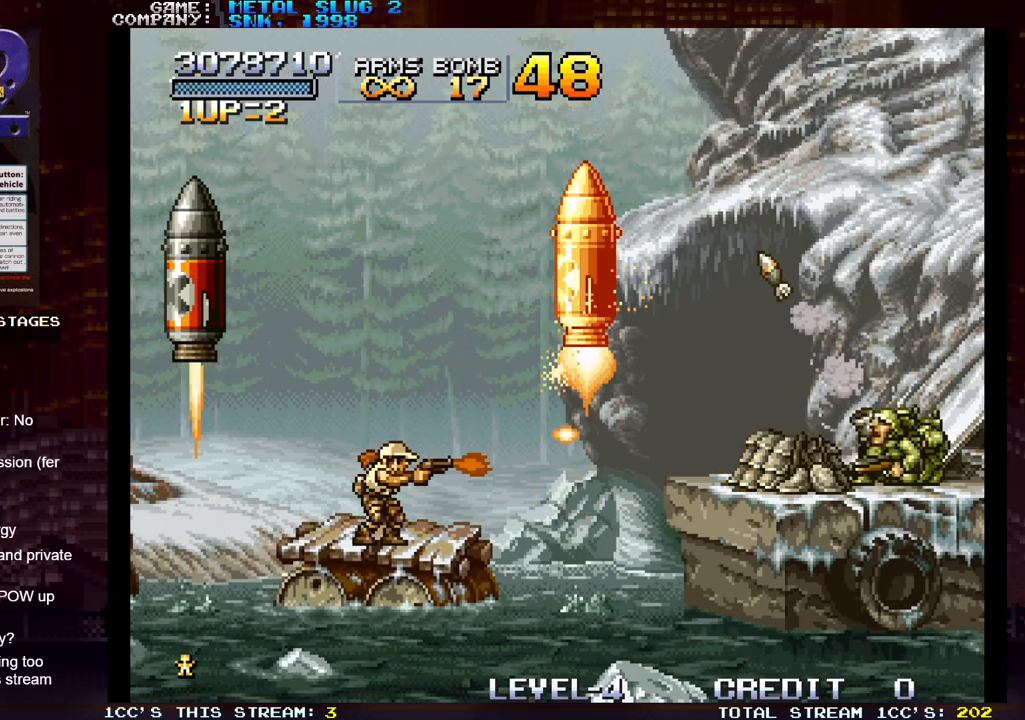
{"buttons": ["SQUARE"], "left_stick": "center", "events": [[50, "SQUARE", "up"], [100, "SQUARE", "down"], [200, "SQUARE", "up"], [267, "SQUARE", "down"], [367, "SQUARE", "up"], [450, "SQUARE", "down"]]}
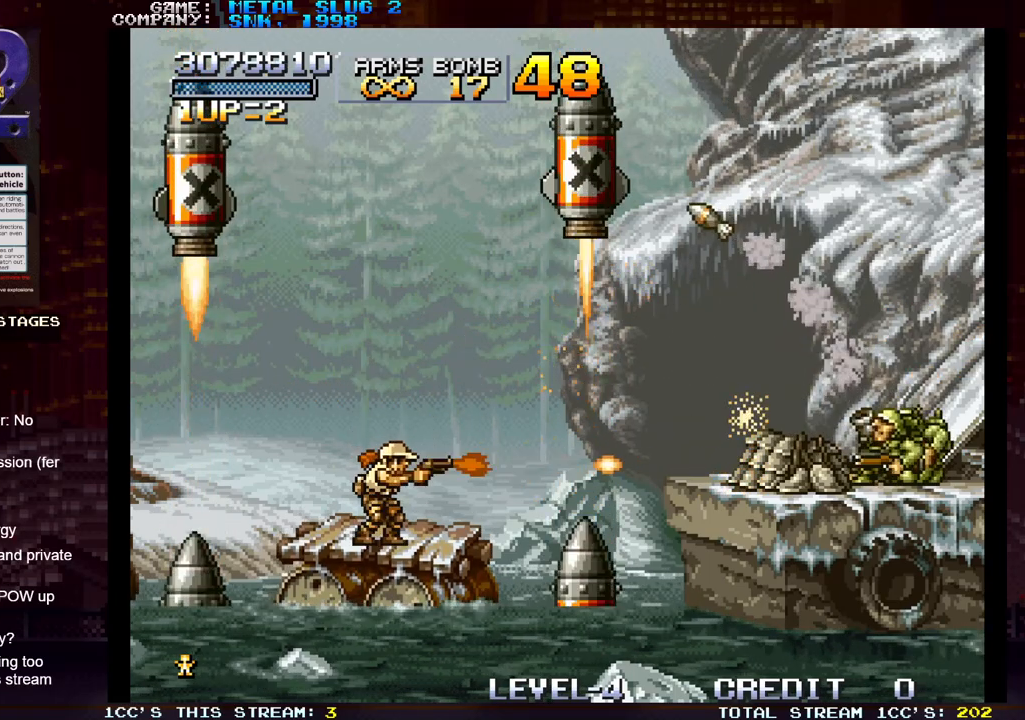
{"buttons": ["SQUARE"], "left_stick": "center", "events": [[33, "SQUARE", "up"], [100, "SQUARE", "down"], [200, "SQUARE", "up"], [300, "SQUARE", "down"], [383, "SQUARE", "up"], [467, "SQUARE", "down"]]}
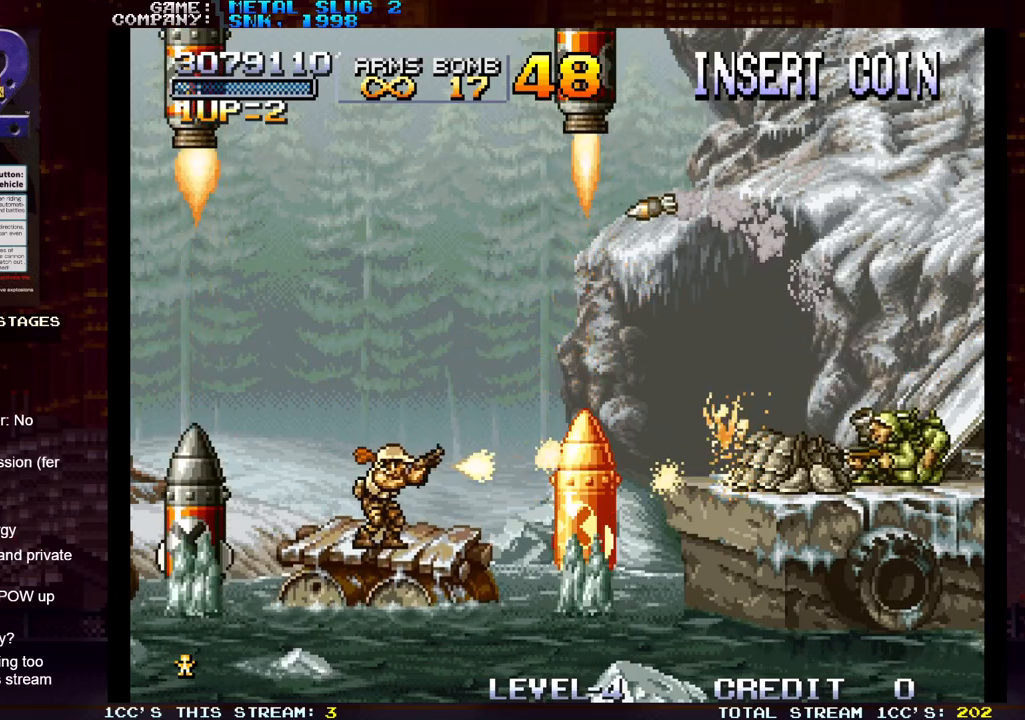
{"buttons": ["SQUARE"], "left_stick": "center", "events": [[50, "SQUARE", "up"], [133, "SQUARE", "down"], [233, "SQUARE", "up"], [233, "left_stick", "left"], [300, "SQUARE", "down"], [317, "left_stick", "center"], [400, "SQUARE", "up"], [467, "SQUARE", "down"]]}
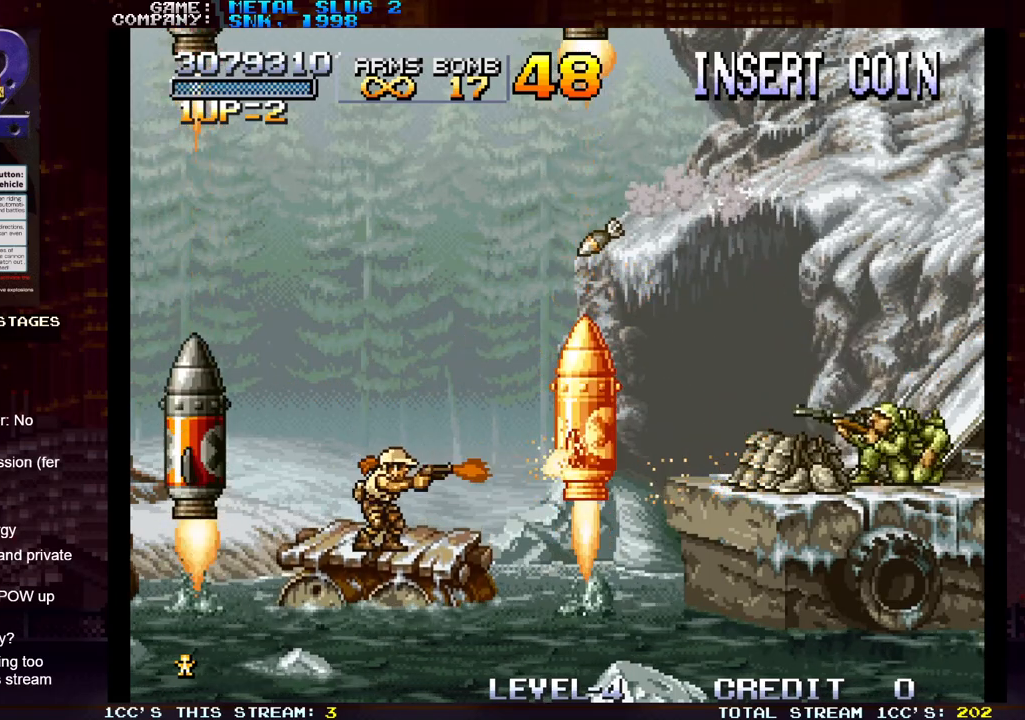
{"buttons": ["TRIANGLE"], "left_stick": "center", "events": [[67, "SQUARE", "up"], [167, "SQUARE", "down"], [250, "SQUARE", "up"], [350, "SQUARE", "down"], [433, "SQUARE", "up"], [483, "TRIANGLE", "down"]]}
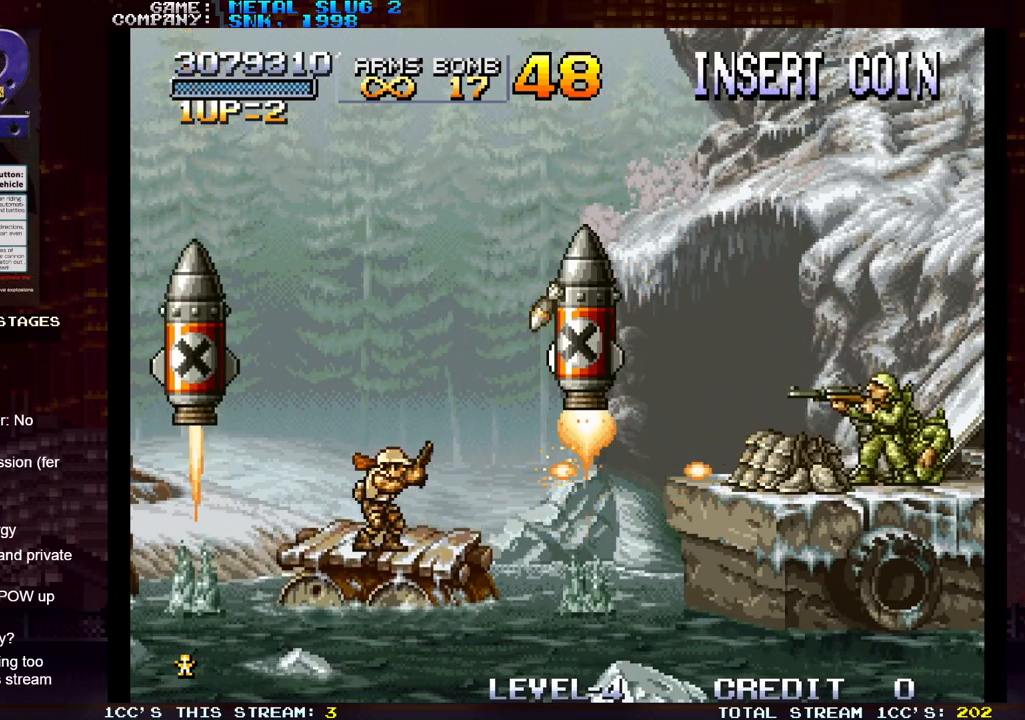
{"buttons": [], "left_stick": "center", "events": [[67, "SQUARE", "down"], [167, "SQUARE", "up"], [183, "TRIANGLE", "up"], [217, "SQUARE", "down"], [317, "SQUARE", "up"], [400, "SQUARE", "down"], [483, "SQUARE", "up"]]}
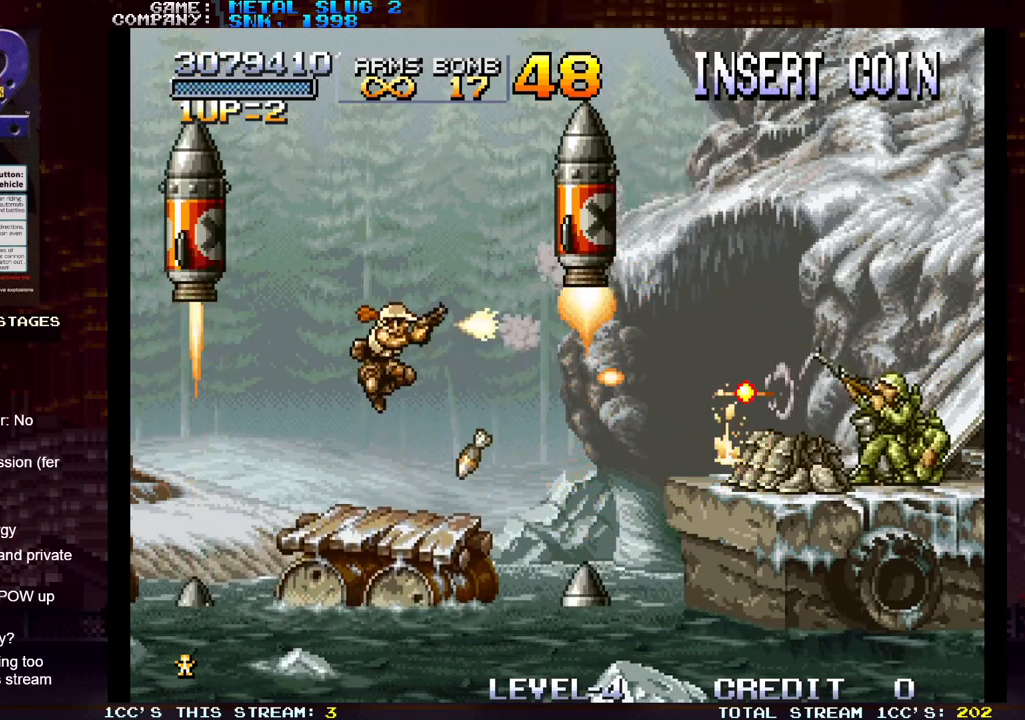
{"buttons": [], "left_stick": "center", "events": [[67, "SQUARE", "down"], [150, "SQUARE", "up"], [250, "SQUARE", "down"], [317, "SQUARE", "up"], [417, "SQUARE", "down"], [500, "SQUARE", "up"]]}
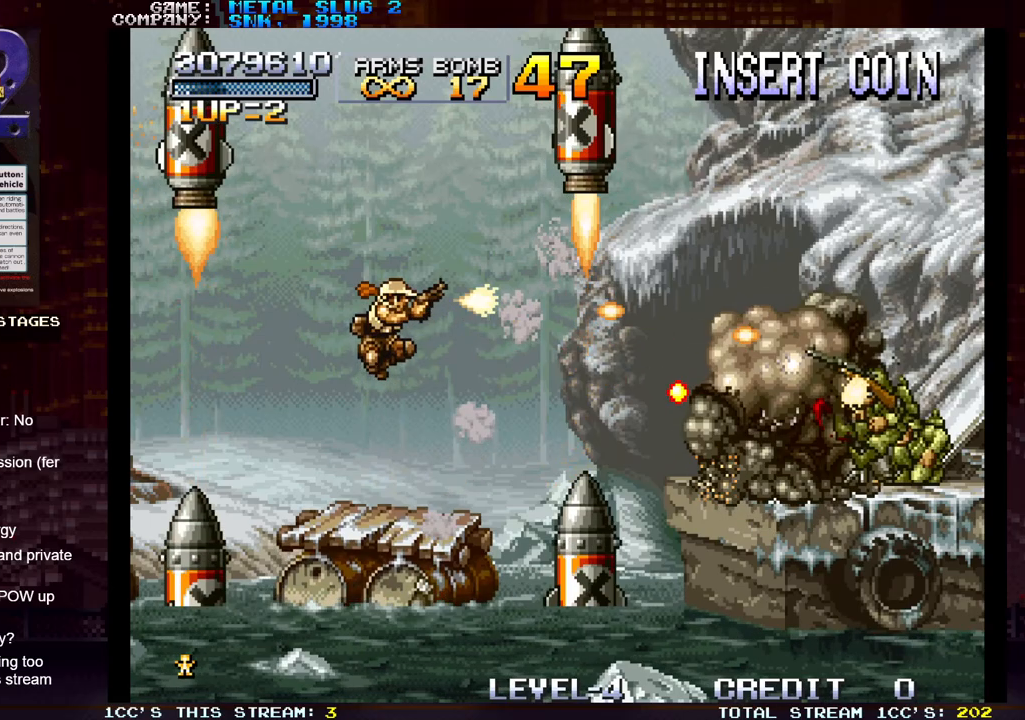
{"buttons": ["SQUARE"], "left_stick": "center", "events": [[100, "SQUARE", "down"], [183, "SQUARE", "up"], [250, "SQUARE", "down"], [350, "SQUARE", "up"], [433, "SQUARE", "down"]]}
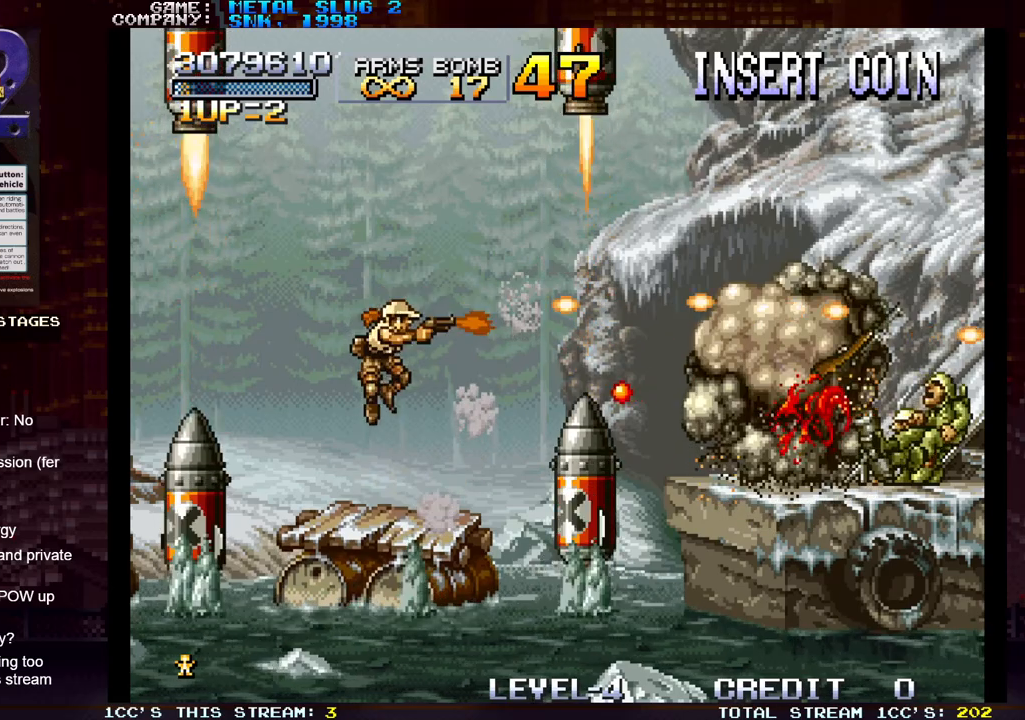
{"buttons": ["SQUARE"], "left_stick": "center", "events": [[17, "SQUARE", "up"], [100, "SQUARE", "down"], [200, "SQUARE", "up"], [267, "SQUARE", "down"], [367, "SQUARE", "up"], [450, "SQUARE", "down"]]}
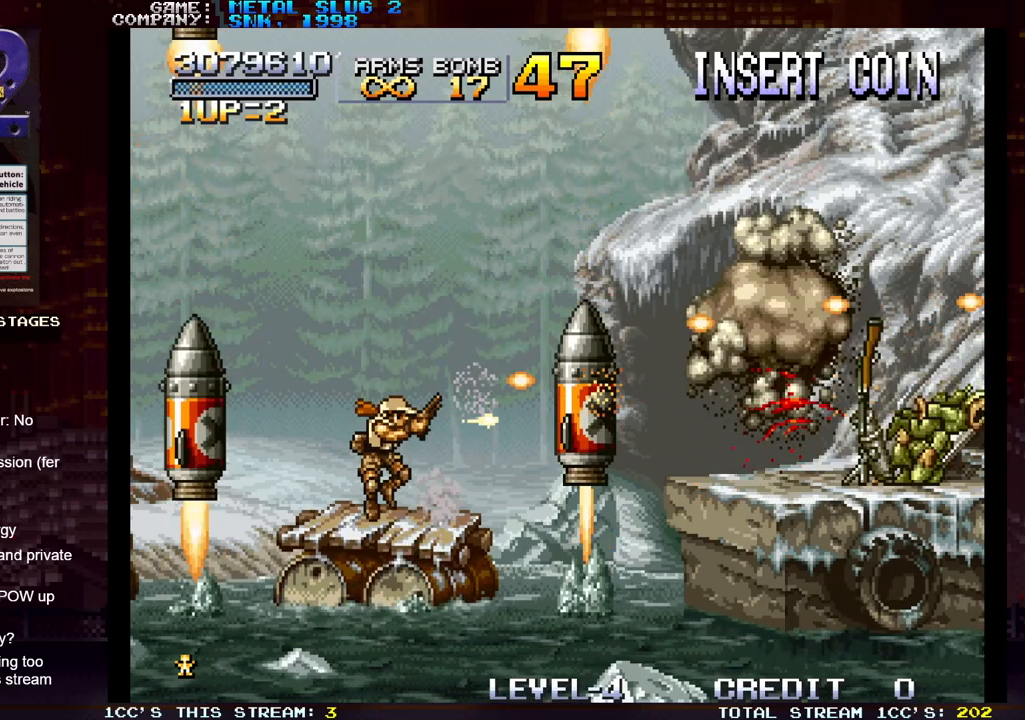
{"buttons": ["SQUARE"], "left_stick": "down", "events": [[33, "SQUARE", "up"], [50, "left_stick", "down"], [100, "SQUARE", "down"], [200, "SQUARE", "up"], [283, "SQUARE", "down"], [383, "SQUARE", "up"], [450, "SQUARE", "down"]]}
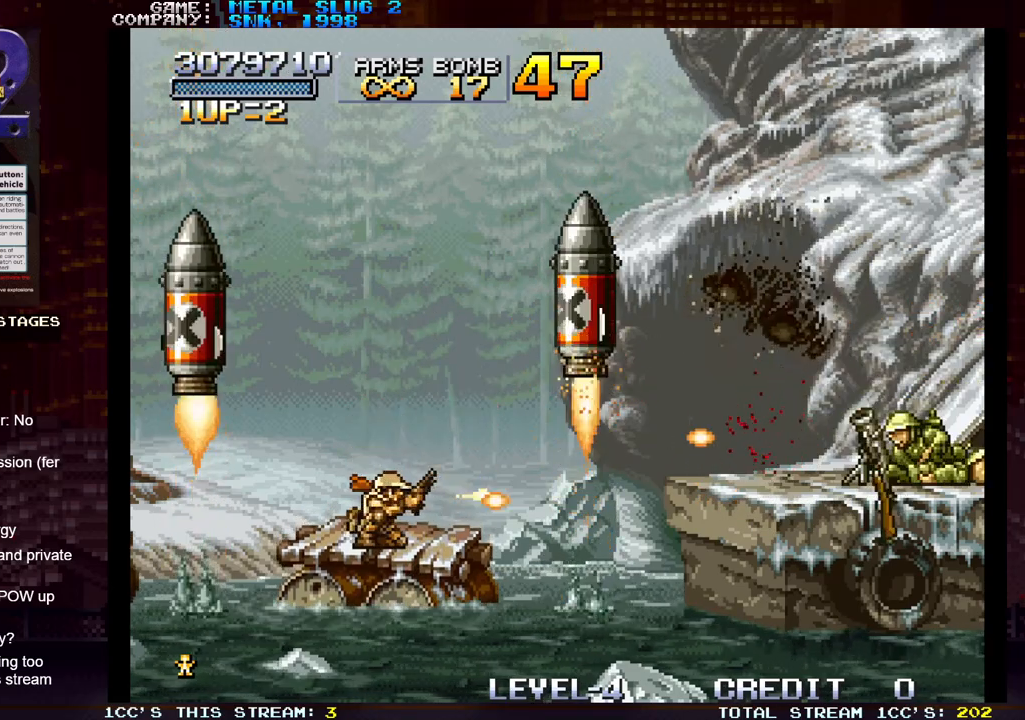
{"buttons": ["SQUARE"], "left_stick": "center", "events": [[50, "SQUARE", "up"], [133, "SQUARE", "down"], [217, "SQUARE", "up"], [267, "left_stick", "center"], [317, "SQUARE", "down"], [383, "SQUARE", "up"], [500, "SQUARE", "down"]]}
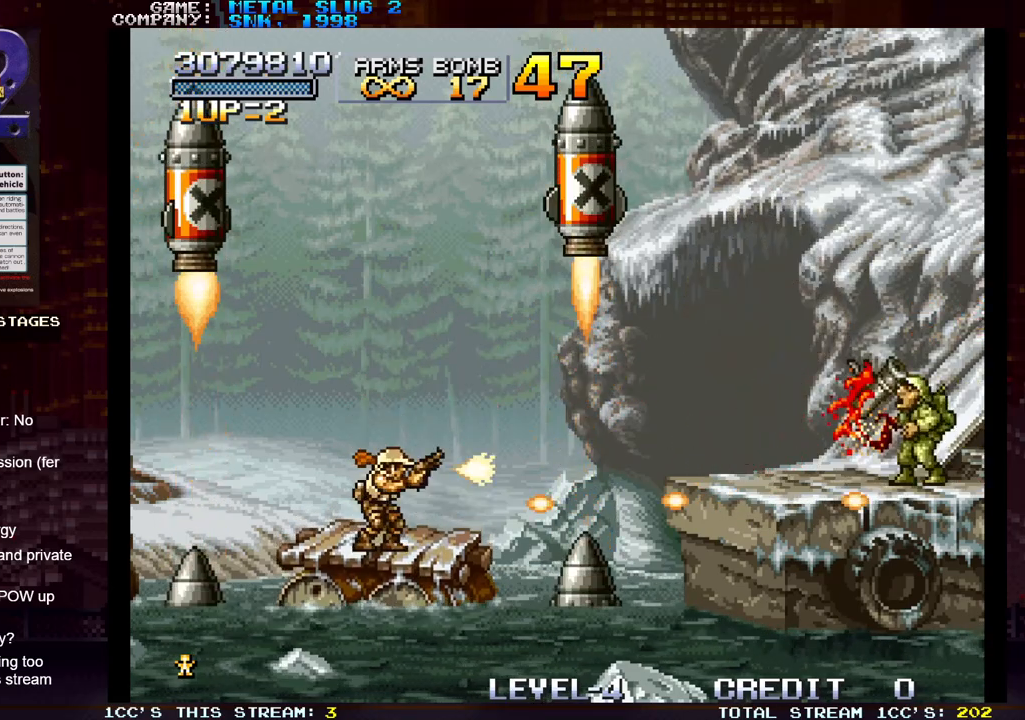
{"buttons": [], "left_stick": "center", "events": [[33, "SQUARE", "up"]]}
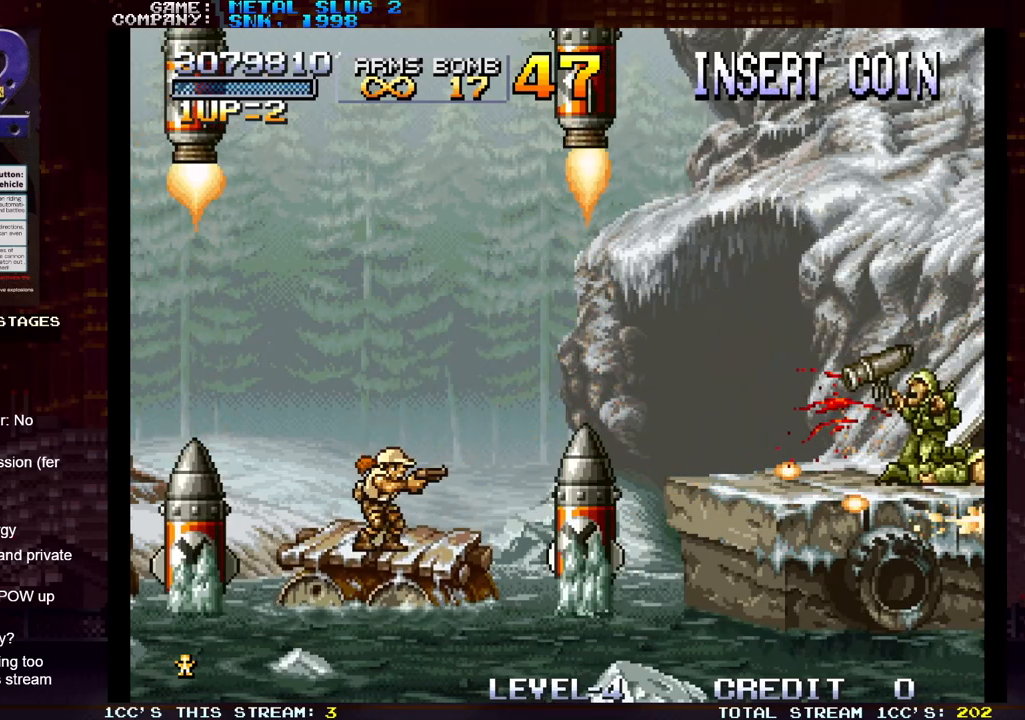
{"buttons": [], "left_stick": "center", "events": []}
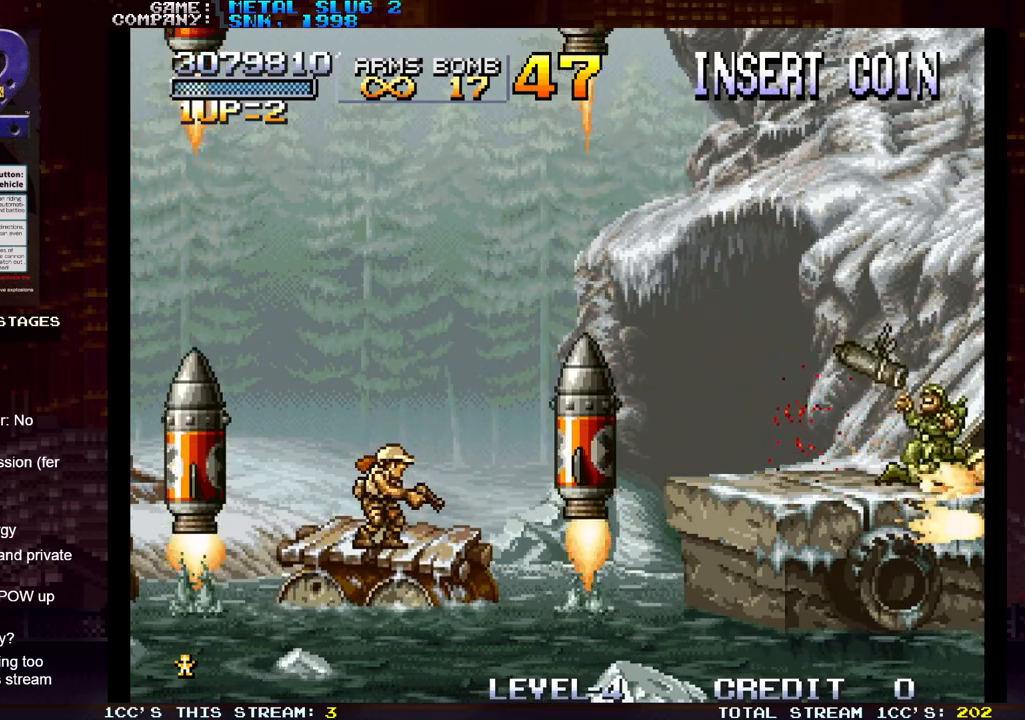
{"buttons": [], "left_stick": "center", "events": []}
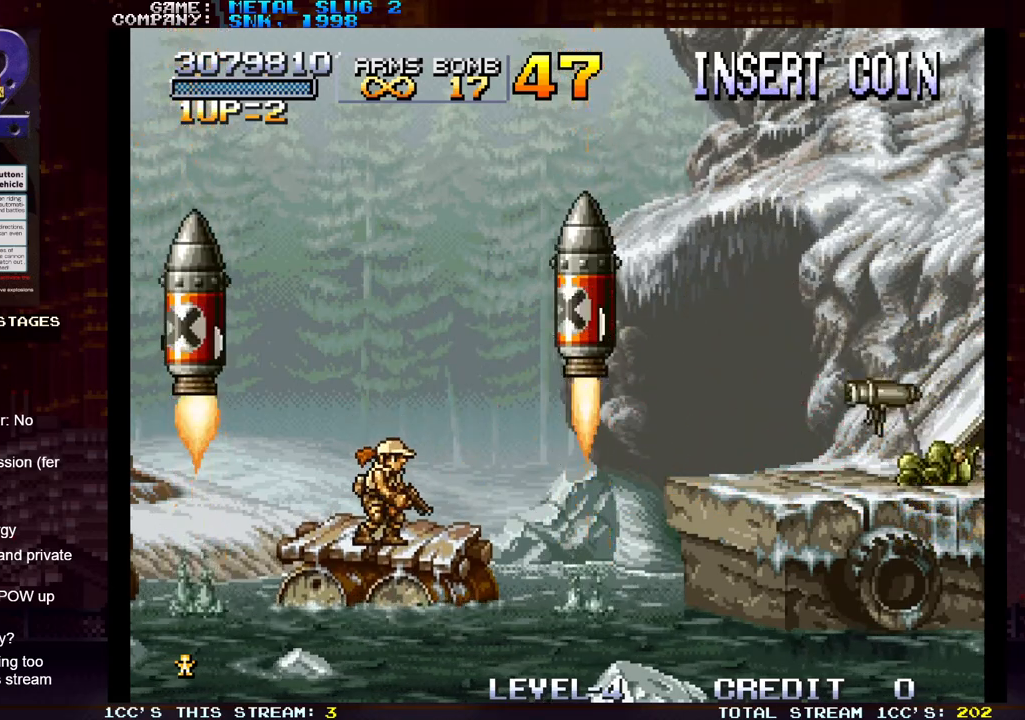
{"buttons": [], "left_stick": "center", "events": []}
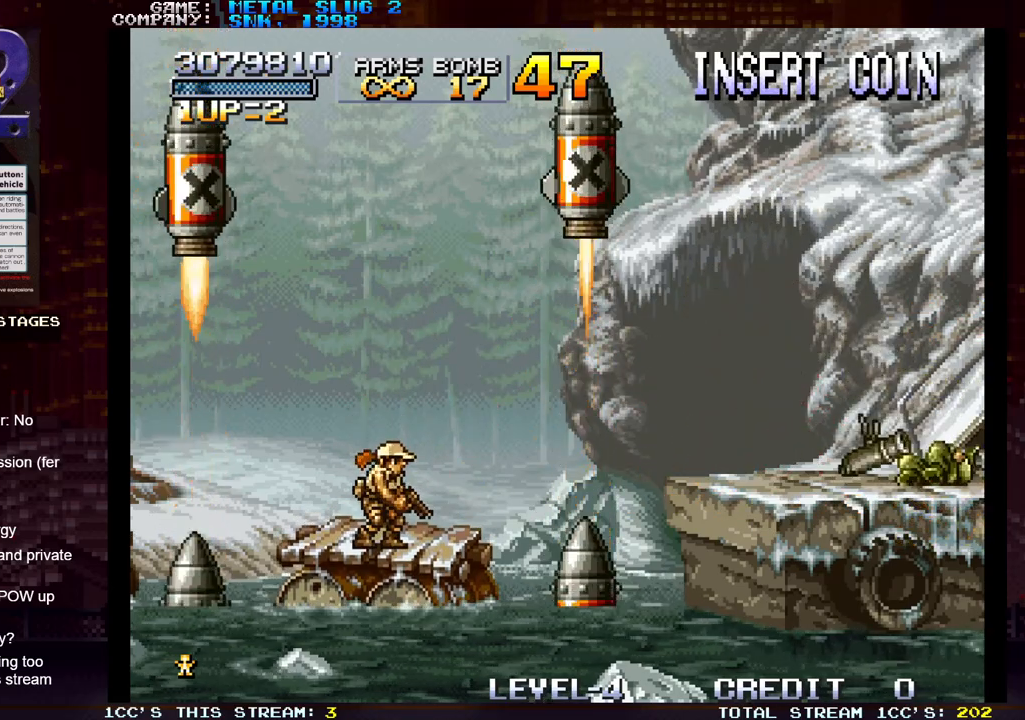
{"buttons": [], "left_stick": "left", "events": [[500, "left_stick", "left"]]}
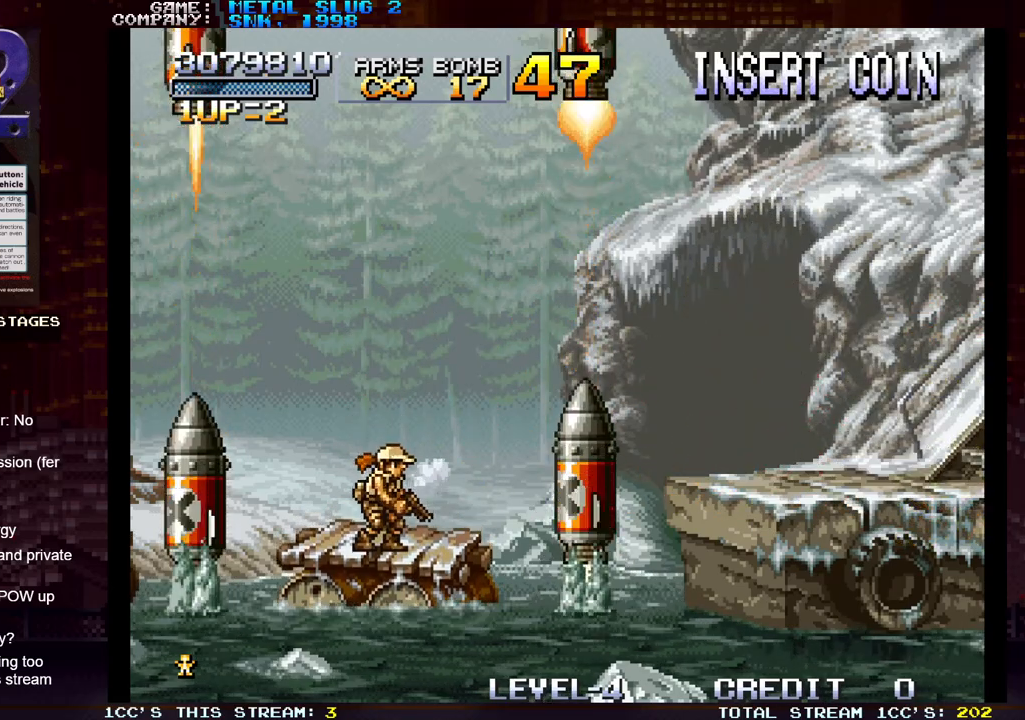
{"buttons": [], "left_stick": "center", "events": [[200, "left_stick", "center"]]}
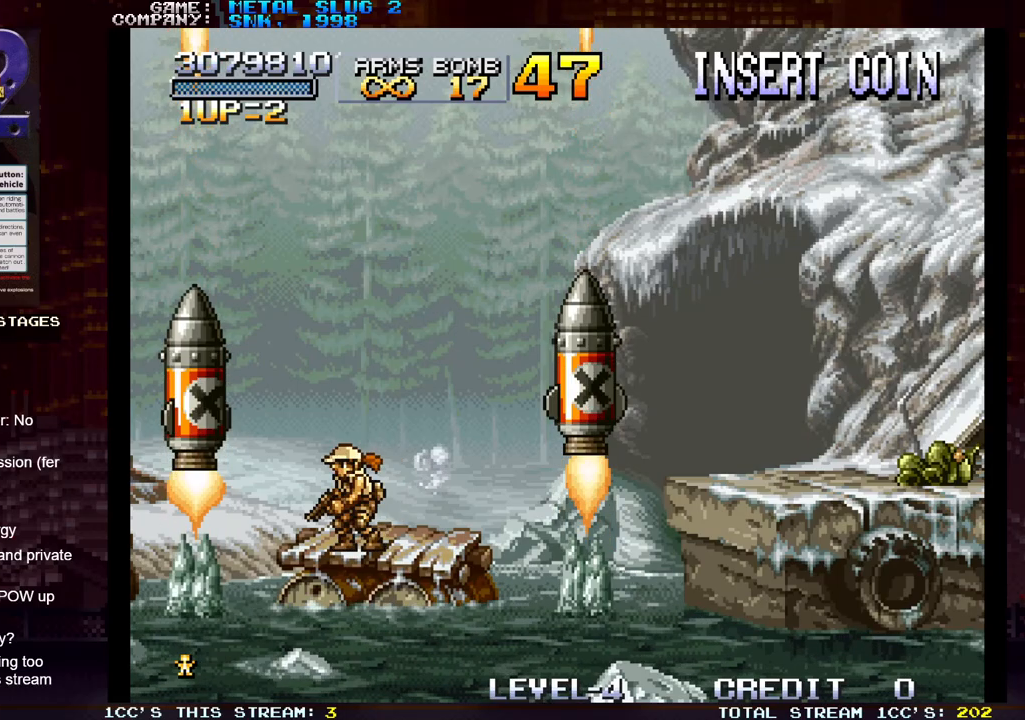
{"buttons": [], "left_stick": "center", "events": []}
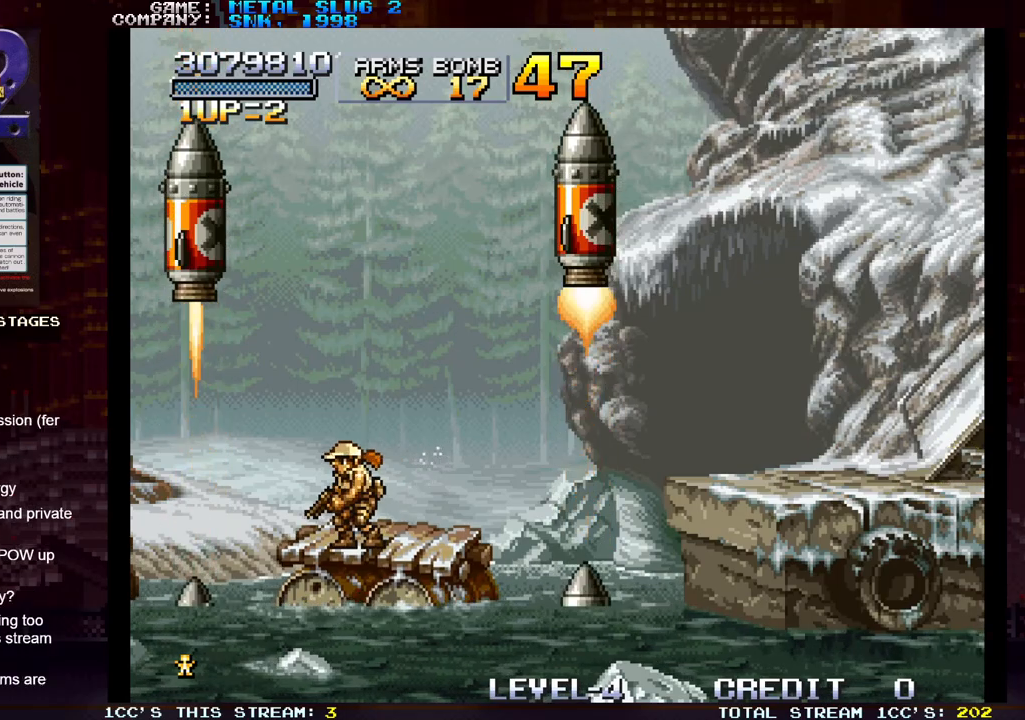
{"buttons": [], "left_stick": "right", "events": [[433, "left_stick", "right"]]}
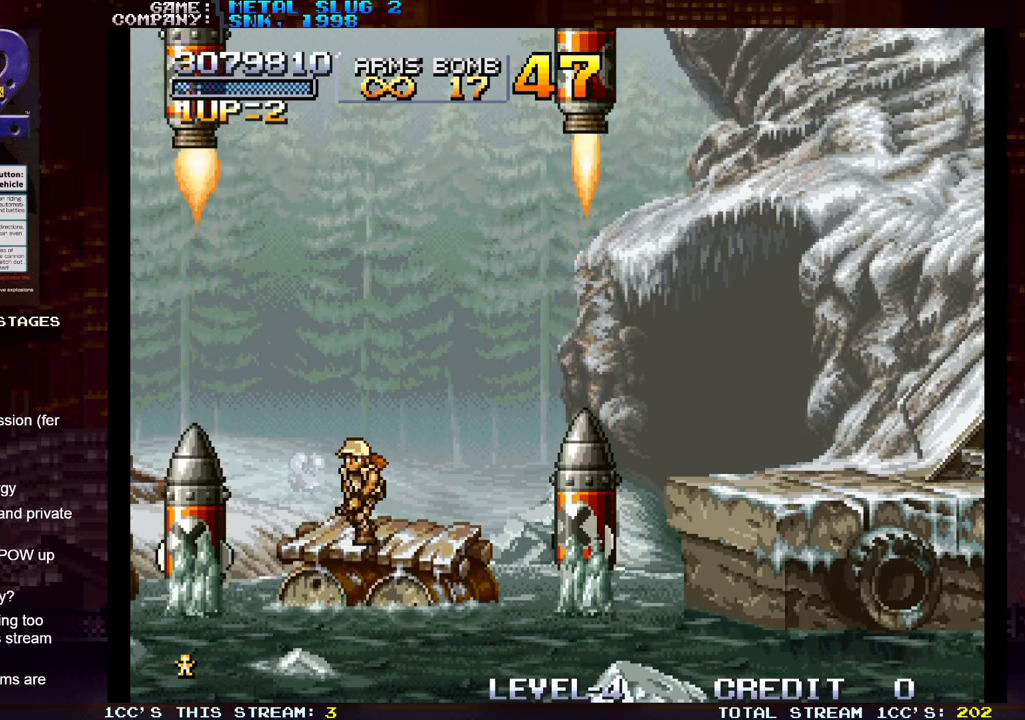
{"buttons": [], "left_stick": "right", "events": []}
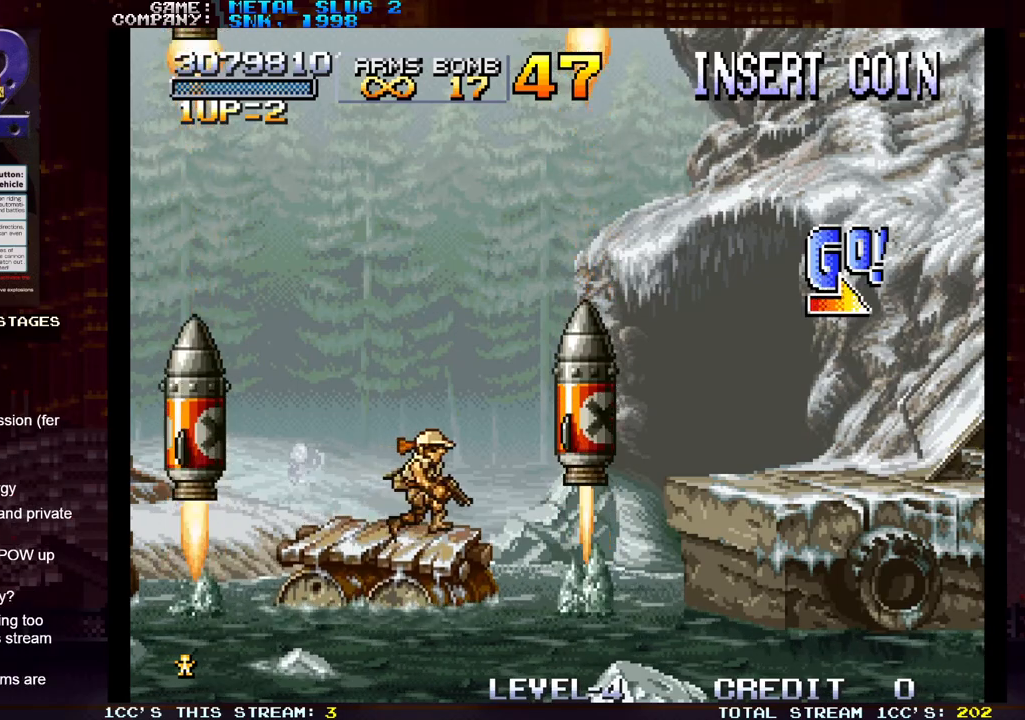
{"buttons": ["TRIANGLE"], "left_stick": "right", "events": [[150, "TRIANGLE", "down"]]}
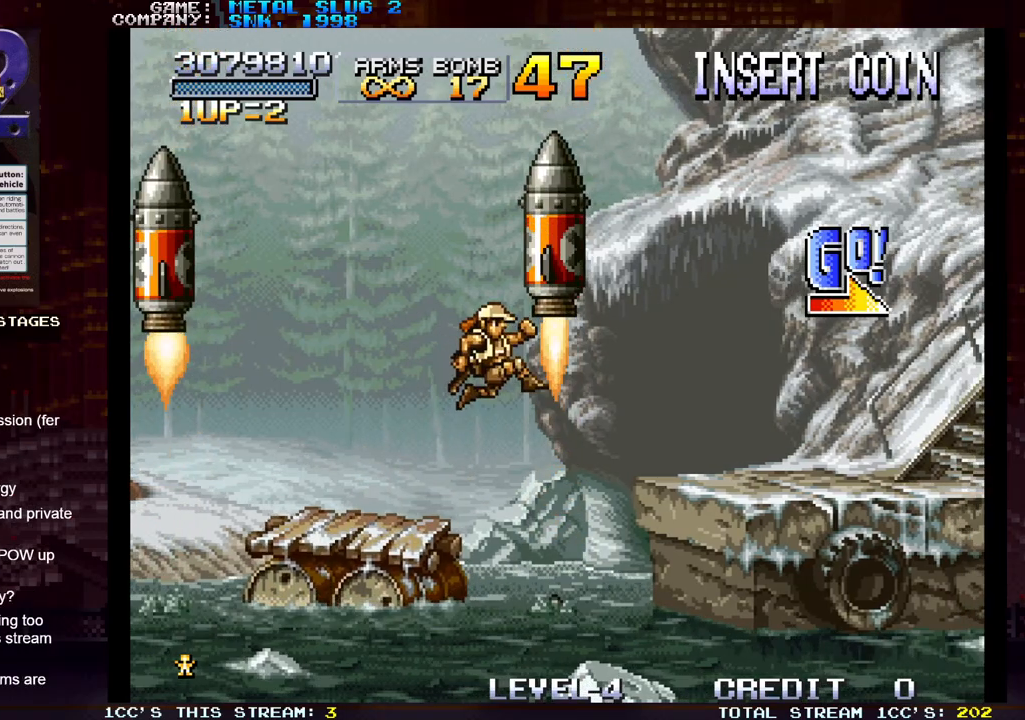
{"buttons": ["TRIANGLE"], "left_stick": "right", "events": []}
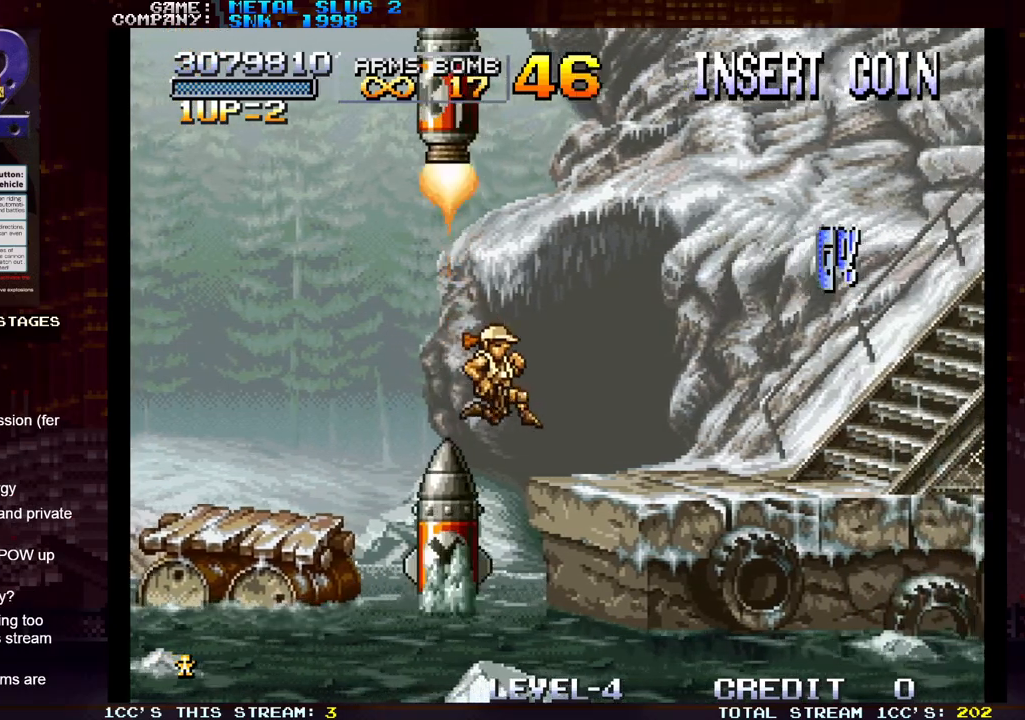
{"buttons": ["TRIANGLE"], "left_stick": "right", "events": []}